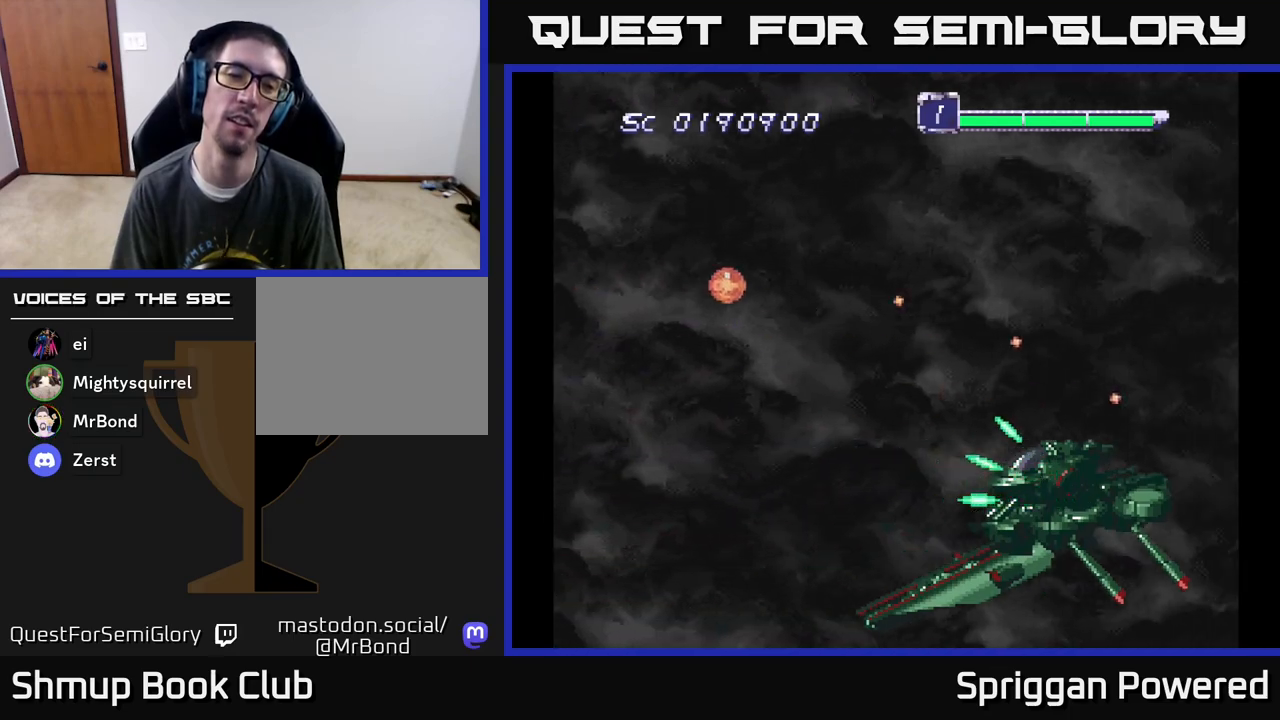
Gameplay with a controller (Xbox layout); each line is a JSON object with the inputs held at the frame after it. "events" lists button and stick changes between this image and that frame as [ms after this image, input, new state], when the widget could be followed in between. Not read: left_stick right_stick.
{"buttons": ["A", "DPAD_LEFT"], "events": [[17, "DPAD_RIGHT", "up"], [33, "A", "down"], [150, "A", "up"], [183, "DPAD_LEFT", "down"], [233, "A", "down"], [350, "A", "up"], [417, "A", "down"], [417, "DPAD_DOWN", "up"]]}
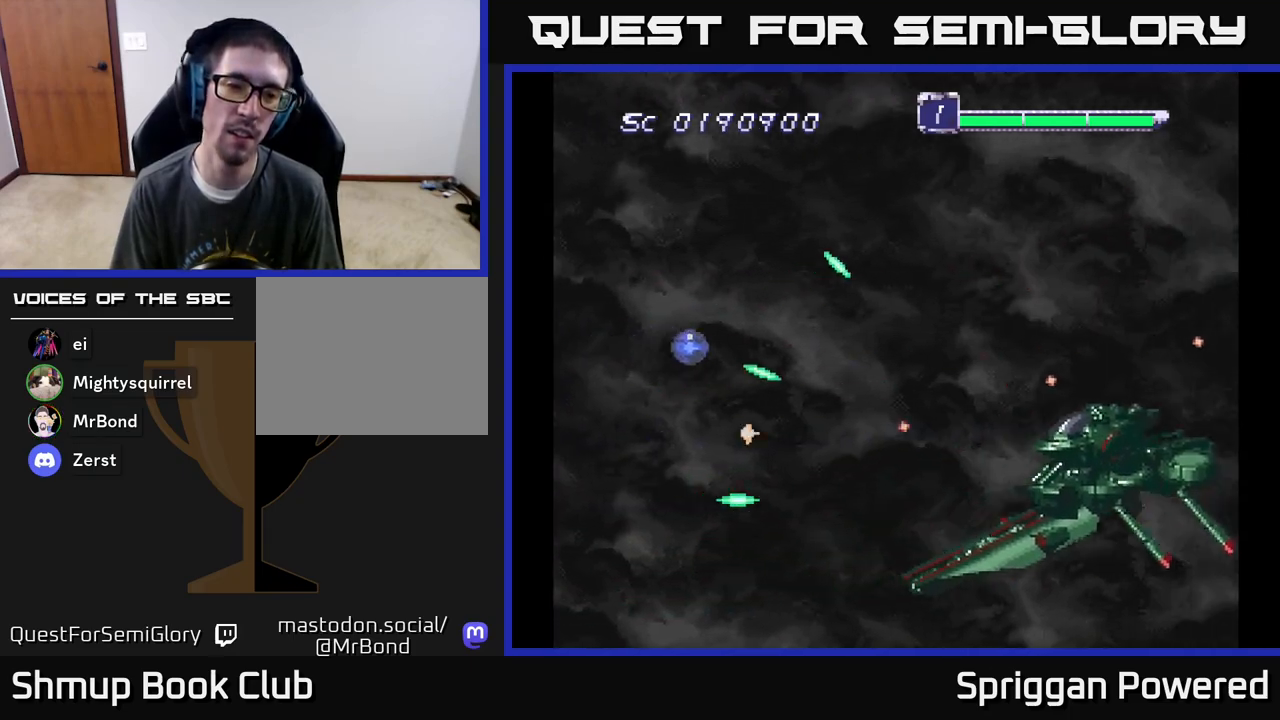
{"buttons": ["A", "DPAD_UP"], "events": [[33, "A", "up"], [117, "A", "down"], [233, "A", "up"], [300, "A", "down"], [333, "DPAD_LEFT", "up"], [400, "A", "up"], [433, "DPAD_UP", "down"], [483, "A", "down"]]}
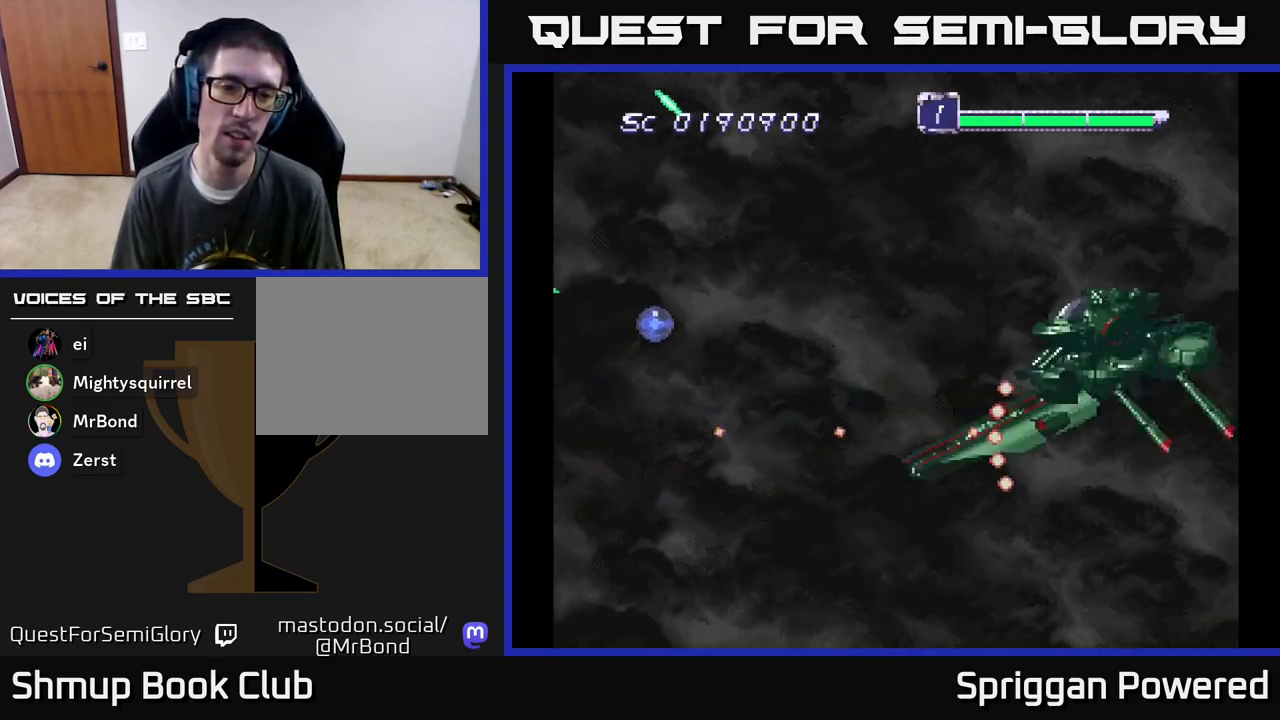
{"buttons": [], "events": [[83, "DPAD_UP", "up"], [100, "A", "up"], [167, "A", "down"], [200, "DPAD_UP", "down"], [300, "A", "up"], [333, "DPAD_UP", "up"], [367, "A", "down"], [483, "A", "up"]]}
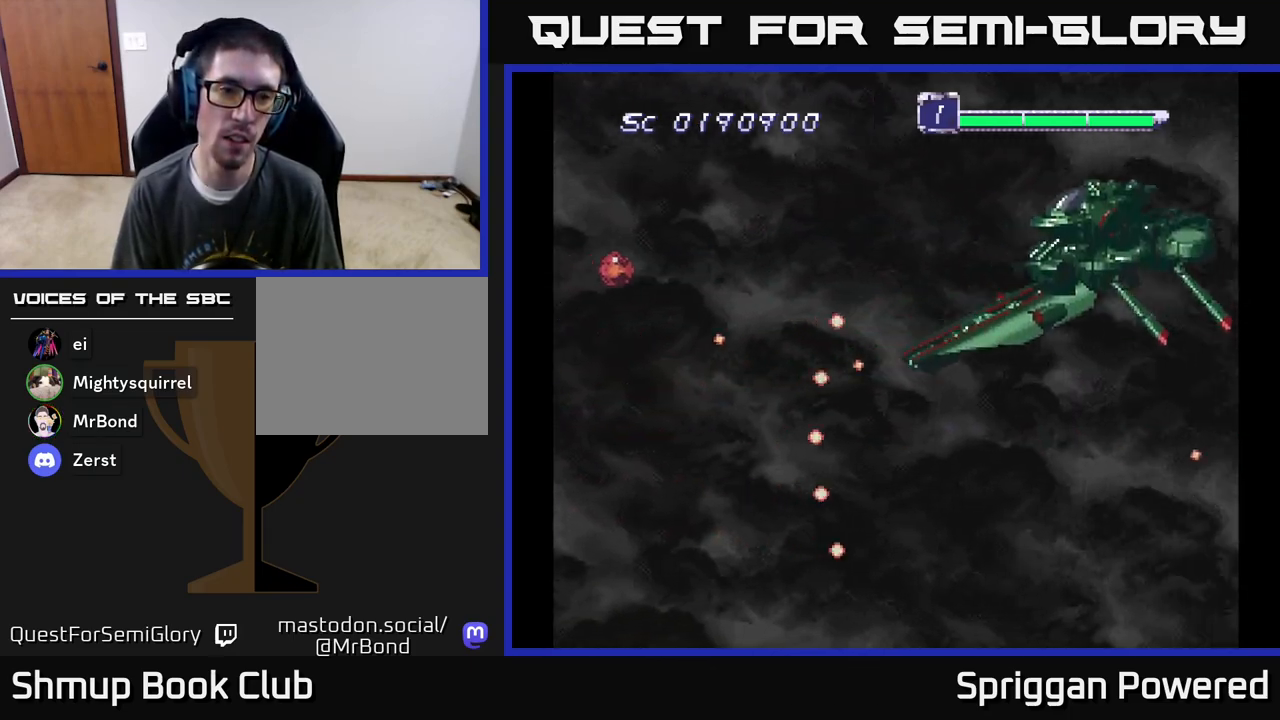
{"buttons": ["A", "DPAD_DOWN"], "events": [[17, "DPAD_UP", "down"], [67, "A", "down"], [67, "DPAD_UP", "up"], [183, "A", "up"], [267, "A", "down"], [383, "A", "up"], [450, "A", "down"], [483, "DPAD_DOWN", "down"]]}
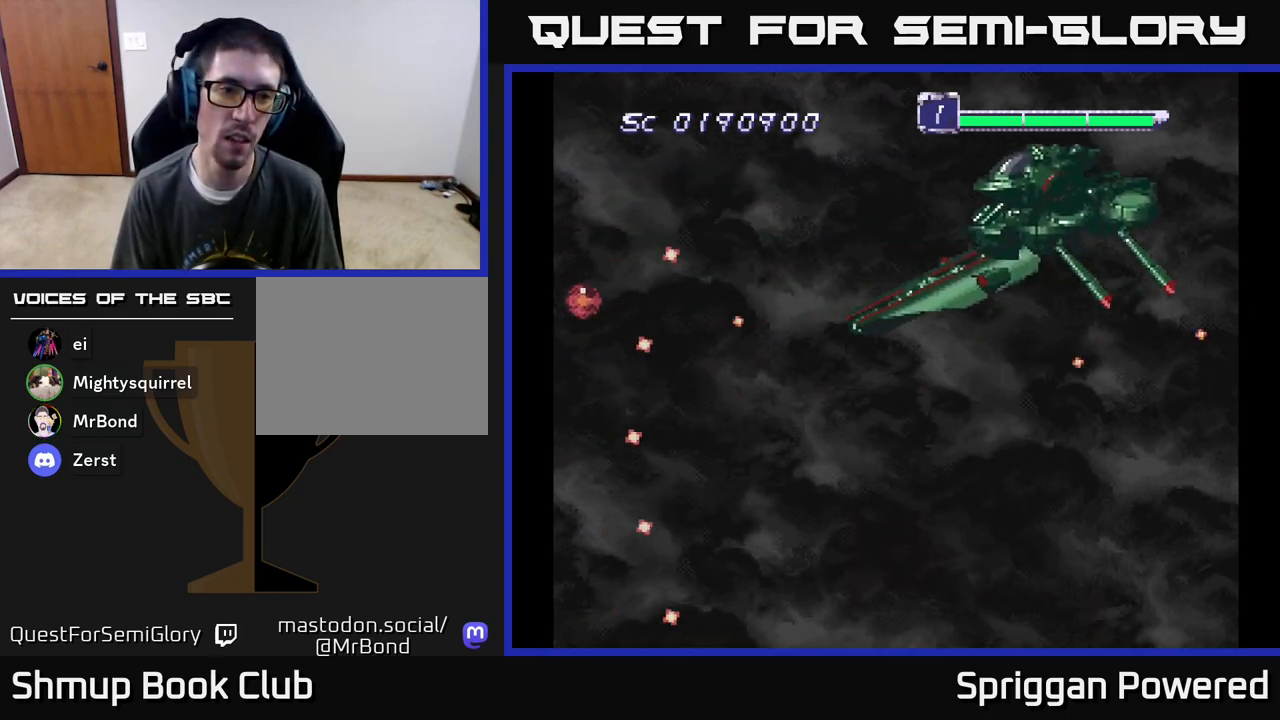
{"buttons": ["A", "DPAD_UP", "DPAD_LEFT"], "events": [[67, "DPAD_LEFT", "down"], [100, "A", "up"], [133, "A", "down"], [133, "DPAD_DOWN", "up"], [267, "A", "up"], [283, "DPAD_UP", "down"], [300, "DPAD_LEFT", "up"], [333, "A", "down"], [433, "A", "up"], [433, "DPAD_LEFT", "down"], [500, "A", "down"]]}
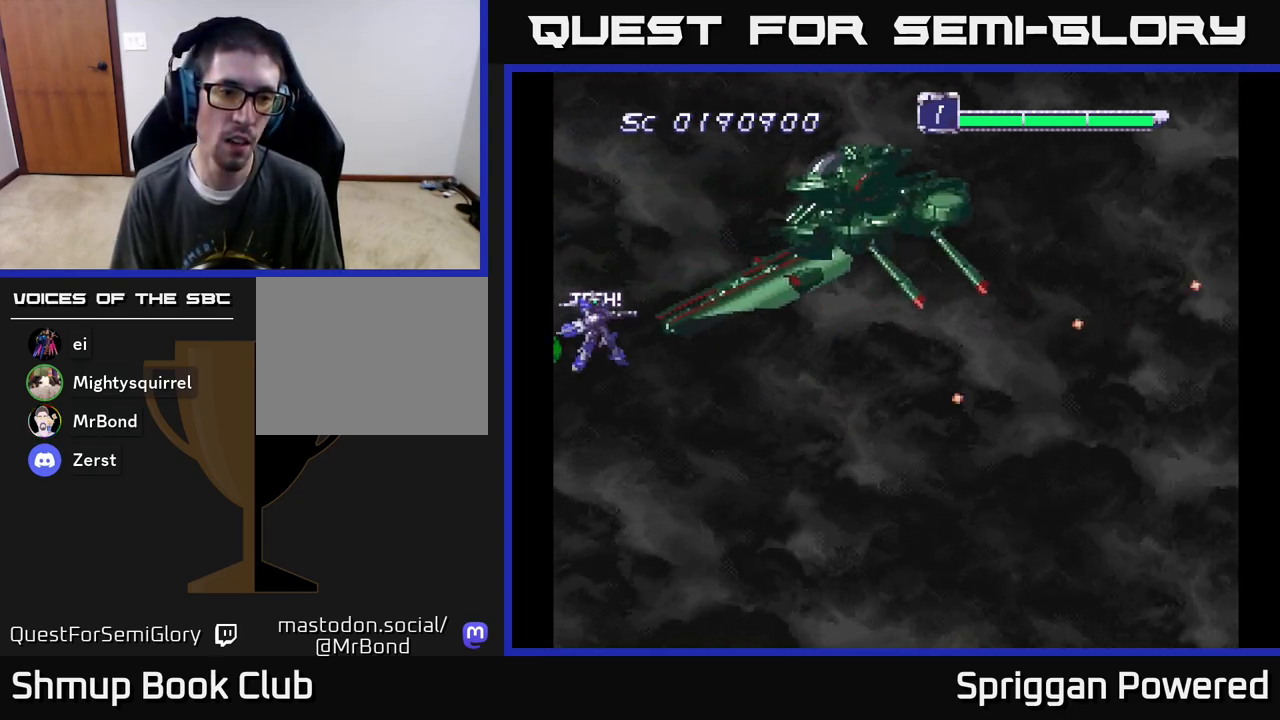
{"buttons": ["DPAD_UP", "DPAD_LEFT"], "events": [[17, "DPAD_UP", "up"], [117, "A", "up"], [117, "DPAD_UP", "down"], [183, "A", "down"], [300, "A", "up"], [350, "A", "down"], [467, "A", "up"]]}
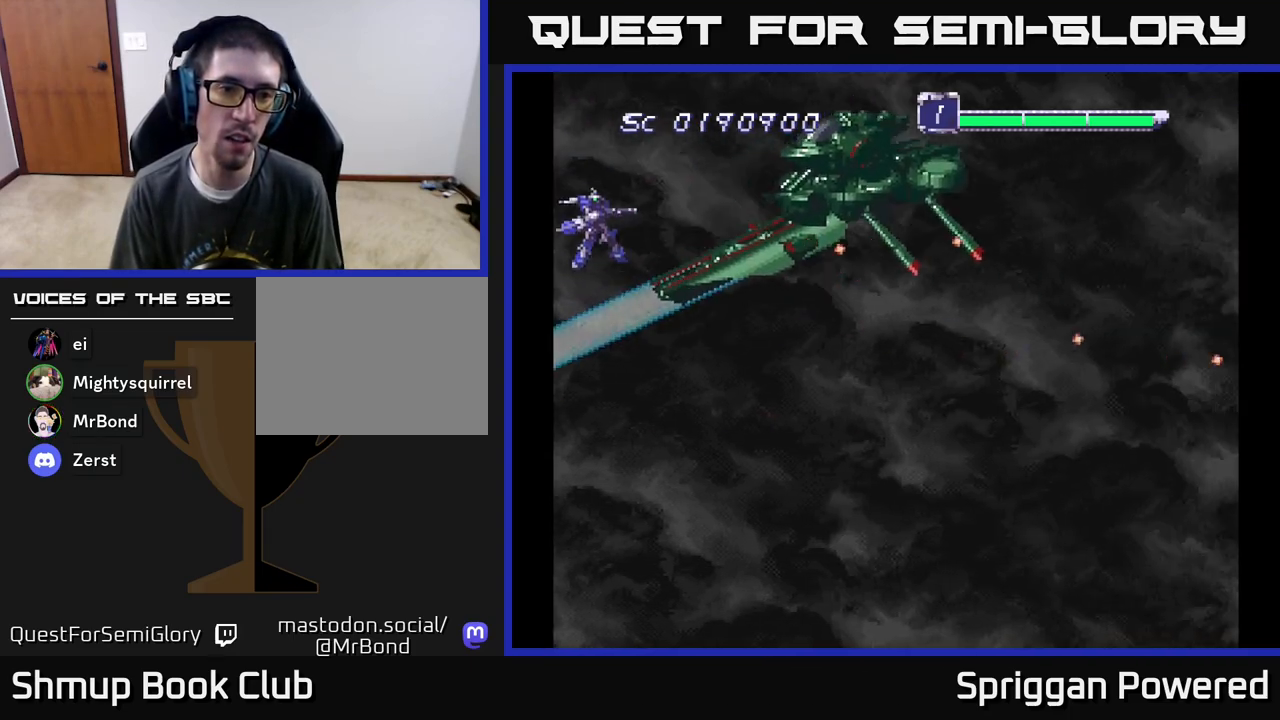
{"buttons": ["DPAD_RIGHT"], "events": [[17, "A", "down"], [33, "DPAD_LEFT", "up"], [67, "DPAD_UP", "up"], [117, "A", "up"], [183, "A", "down"], [283, "A", "up"], [350, "A", "down"], [433, "DPAD_UP", "down"], [467, "A", "up"], [500, "DPAD_RIGHT", "down"], [500, "DPAD_UP", "up"]]}
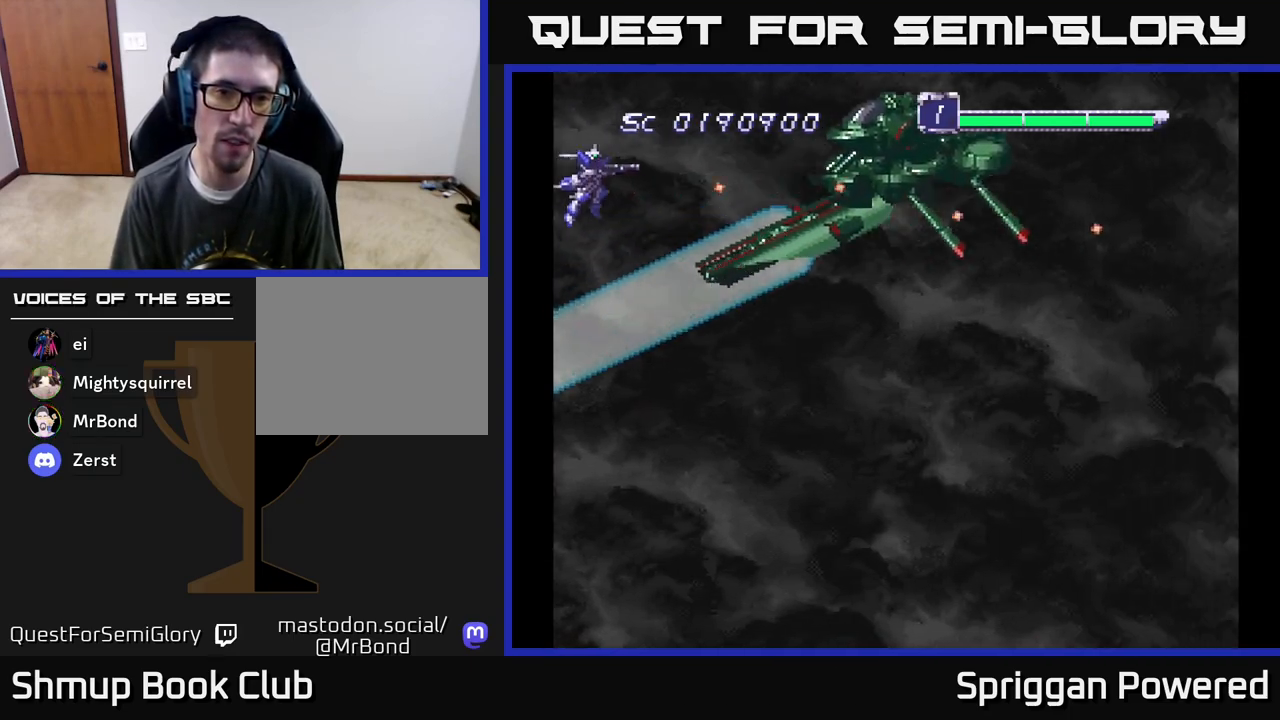
{"buttons": ["A", "DPAD_DOWN"], "events": [[33, "A", "down"], [150, "A", "up"], [150, "DPAD_RIGHT", "up"], [200, "A", "down"], [317, "A", "up"], [383, "A", "down"], [433, "DPAD_DOWN", "down"]]}
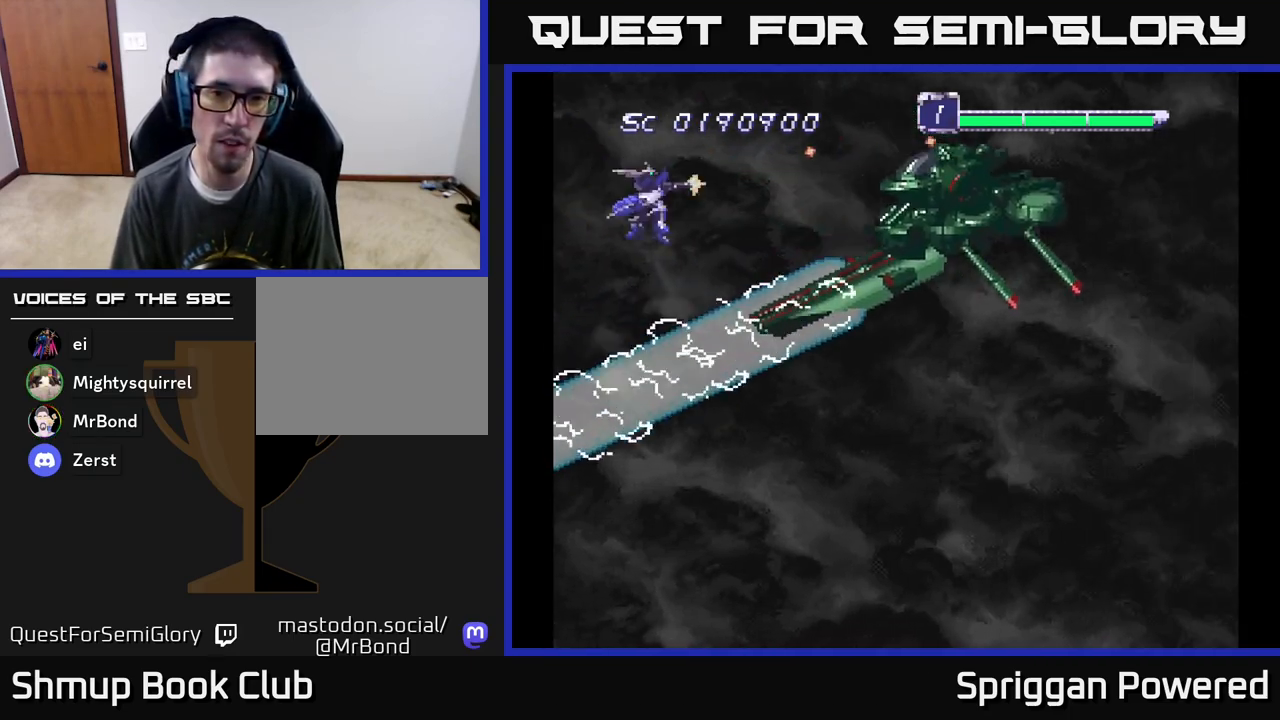
{"buttons": ["A"], "events": [[17, "A", "up"], [83, "A", "down"], [200, "DPAD_DOWN", "up"], [217, "A", "up"], [300, "A", "down"], [417, "A", "up"], [483, "A", "down"]]}
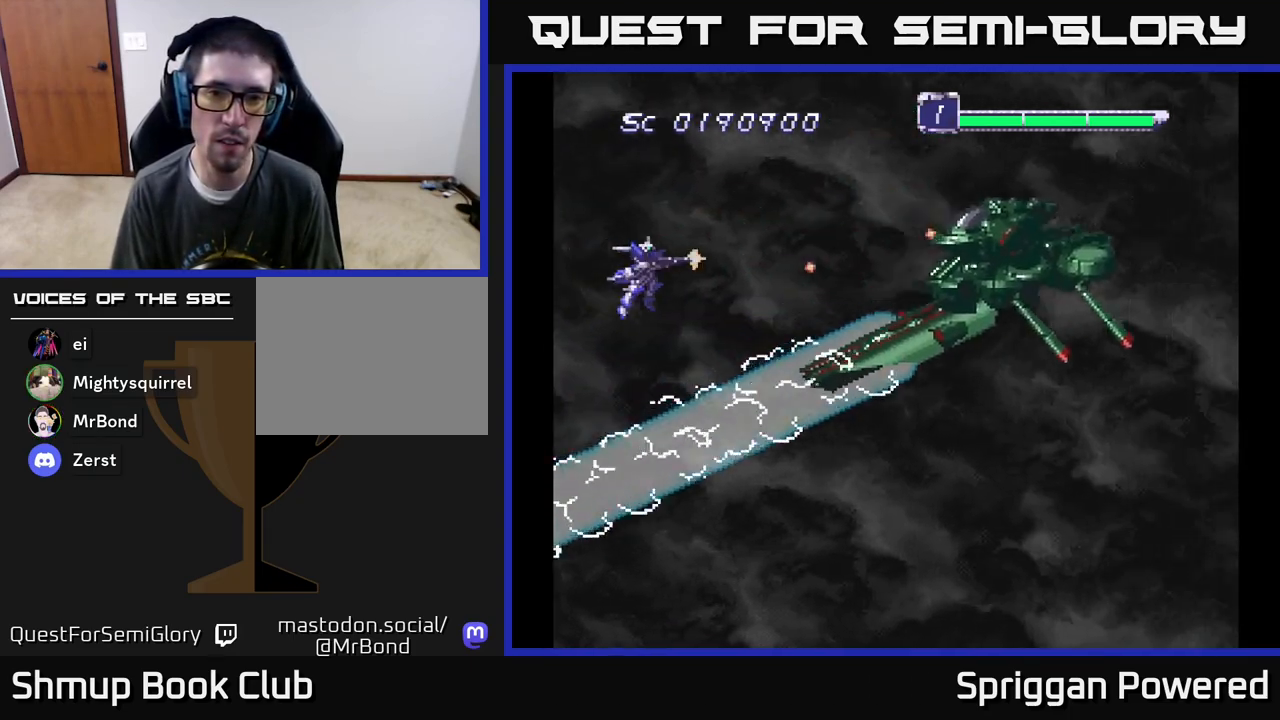
{"buttons": ["A"], "events": [[33, "DPAD_DOWN", "down"], [117, "A", "up"], [133, "DPAD_DOWN", "up"], [183, "A", "down"], [317, "A", "up"], [350, "DPAD_DOWN", "down"], [383, "A", "down"], [433, "DPAD_DOWN", "up"]]}
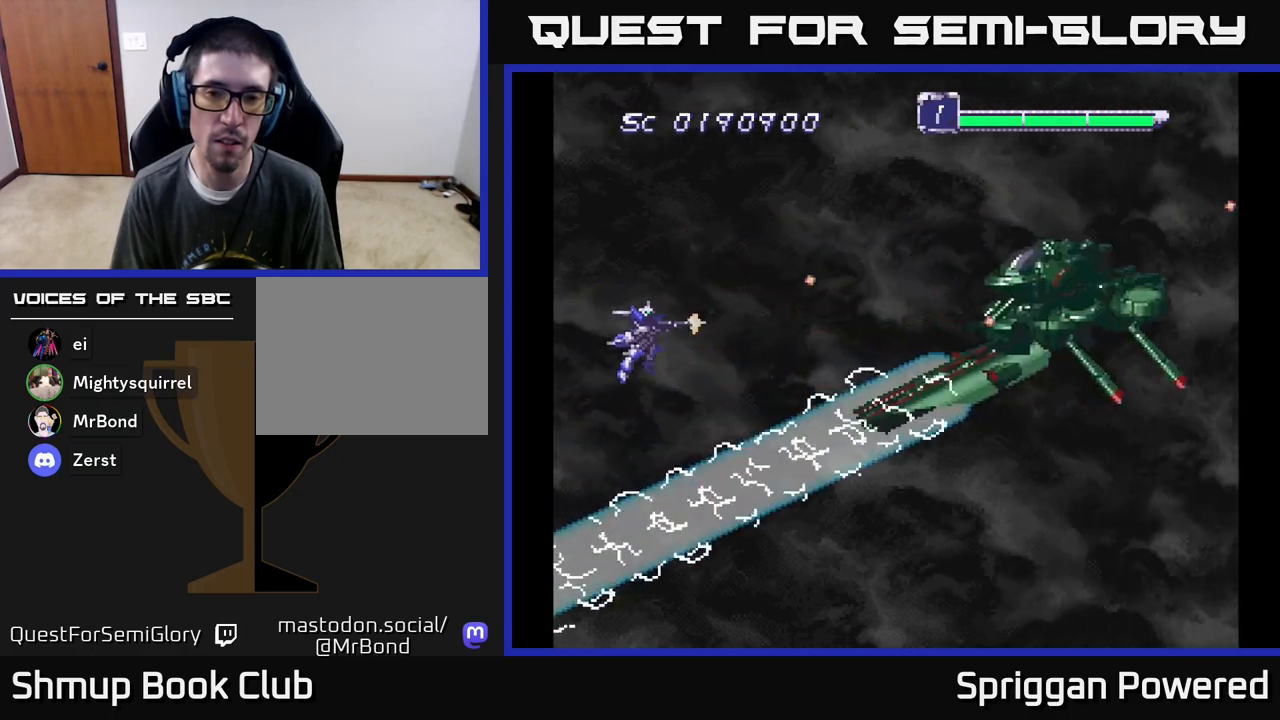
{"buttons": ["A"], "events": [[33, "A", "up"], [100, "A", "down"], [233, "A", "up"], [300, "A", "down"], [433, "A", "up"], [500, "A", "down"]]}
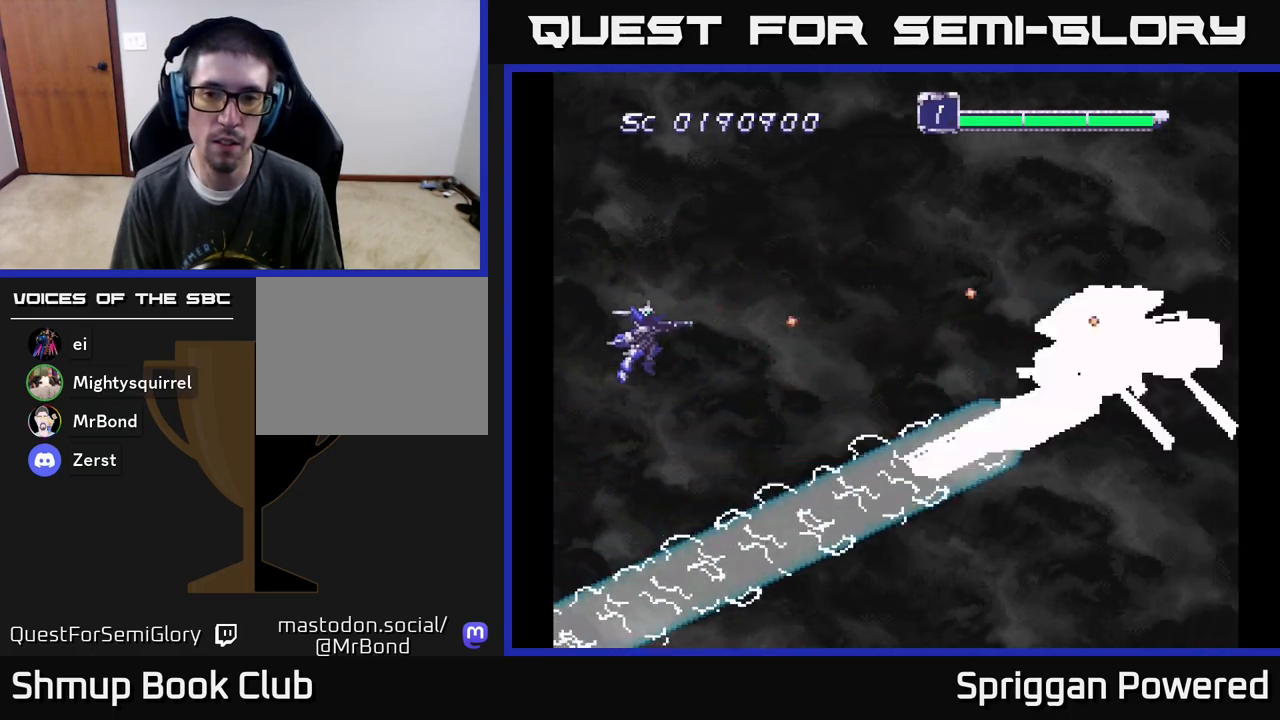
{"buttons": ["A", "DPAD_RIGHT"], "events": [[133, "A", "up"], [200, "A", "down"], [267, "DPAD_DOWN", "down"], [333, "A", "up"], [400, "A", "down"], [400, "DPAD_RIGHT", "down"], [433, "DPAD_DOWN", "up"]]}
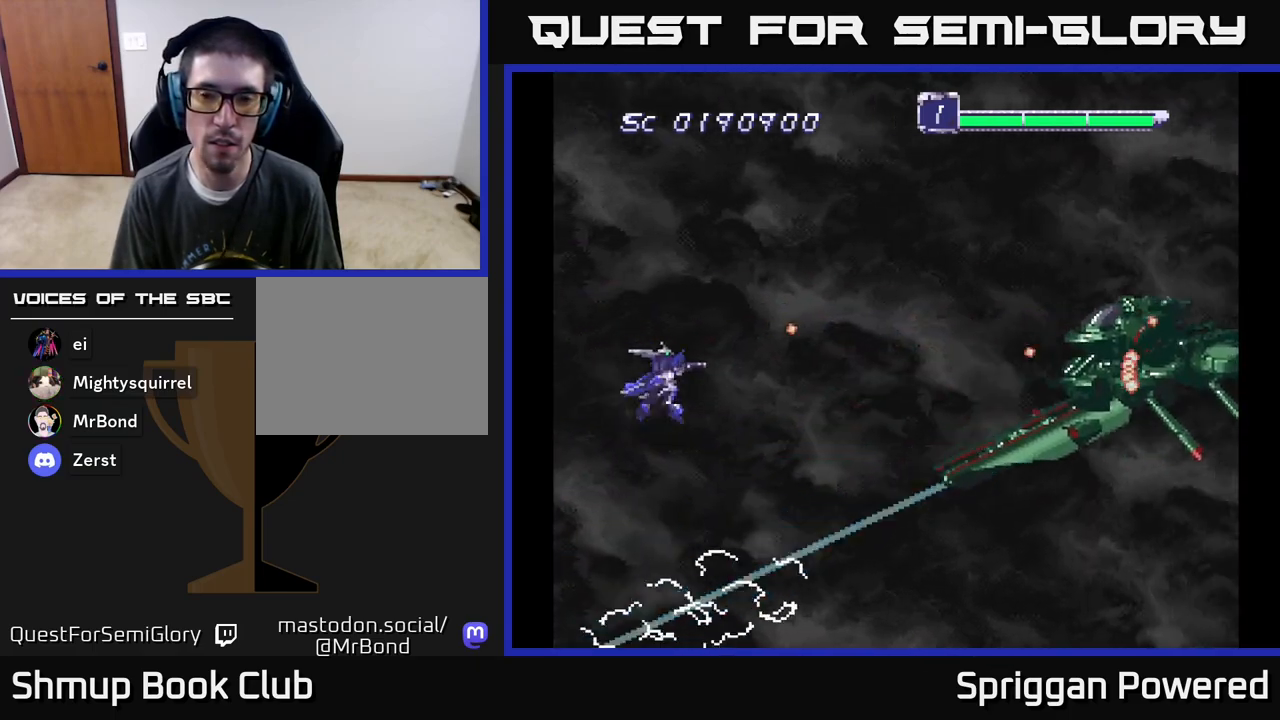
{"buttons": ["A", "DPAD_UP", "DPAD_LEFT"]}
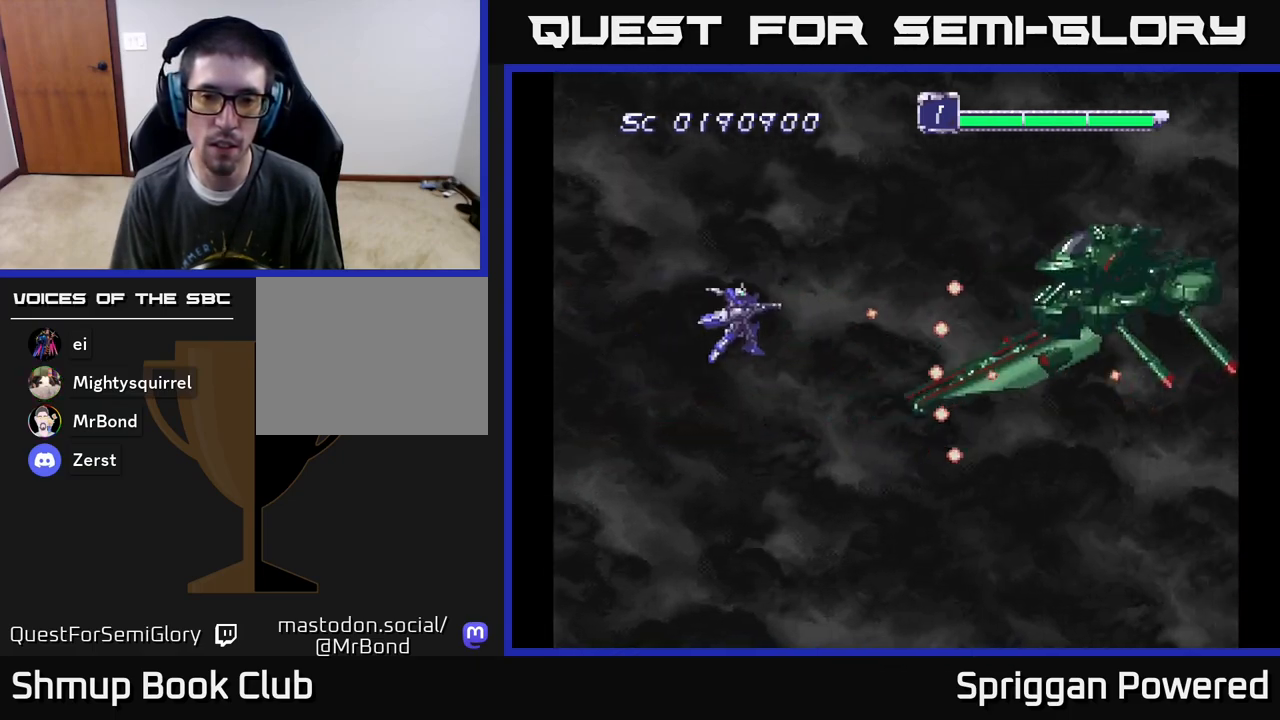
{"buttons": ["A", "DPAD_DOWN"], "events": [[100, "A", "up"], [183, "A", "down"], [183, "DPAD_UP", "up"], [283, "DPAD_LEFT", "up"], [300, "A", "up"], [383, "A", "down"], [500, "DPAD_DOWN", "down"]]}
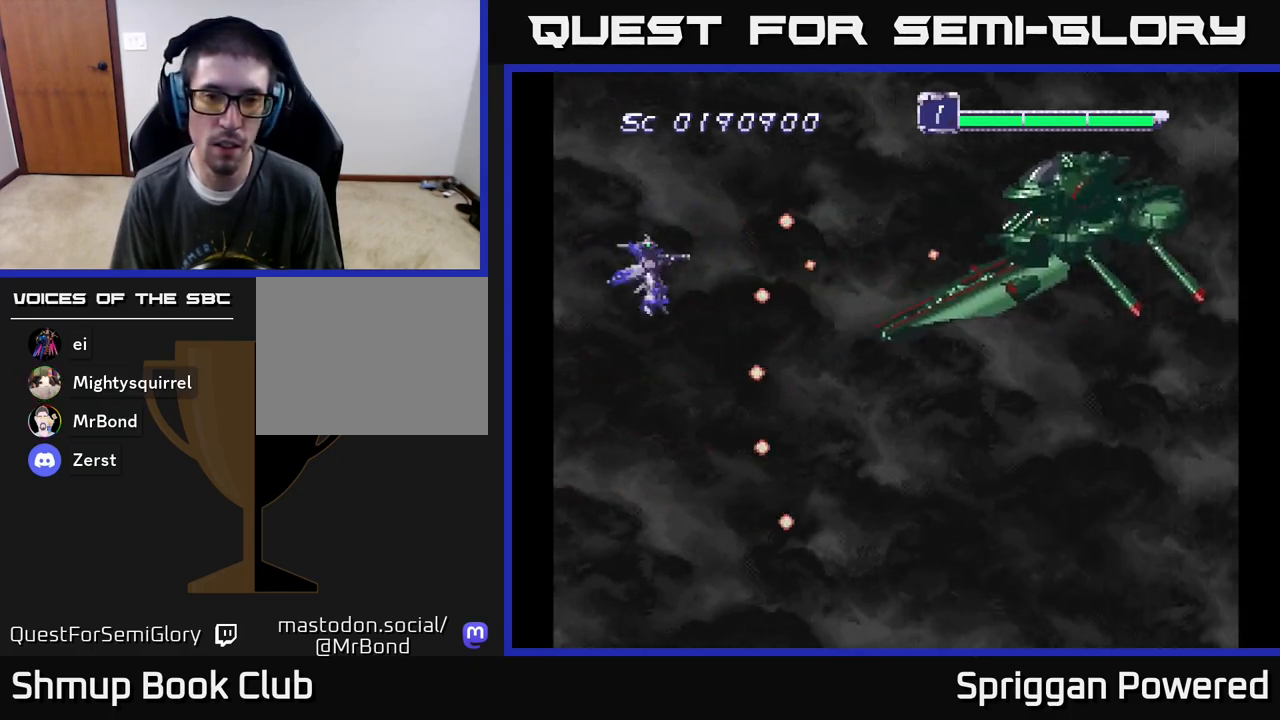
{"buttons": [], "events": [[17, "A", "up"], [33, "DPAD_LEFT", "down"], [100, "A", "down"], [167, "DPAD_DOWN", "up"], [217, "DPAD_LEFT", "up"], [267, "A", "up"], [333, "A", "down"], [450, "A", "up"]]}
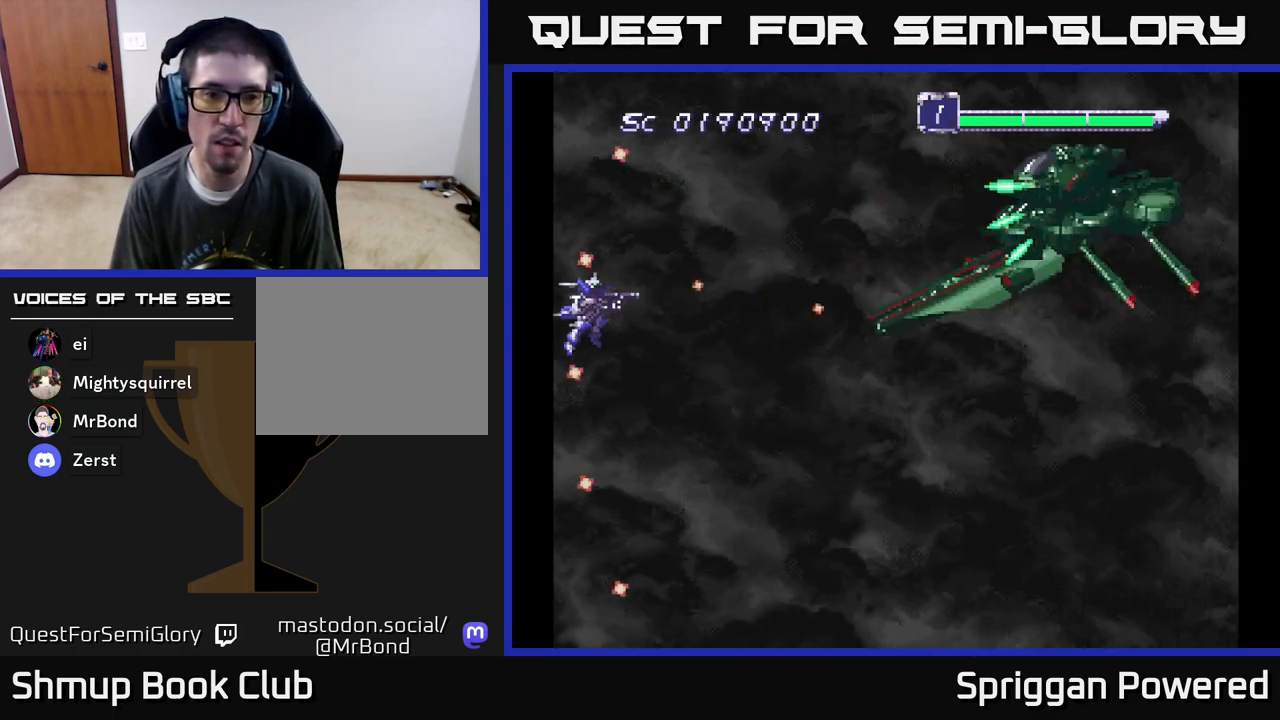
{"buttons": ["A", "DPAD_UP"], "events": [[33, "A", "down"], [150, "A", "up"], [233, "A", "down"], [350, "A", "up"], [417, "DPAD_UP", "down"], [433, "A", "down"]]}
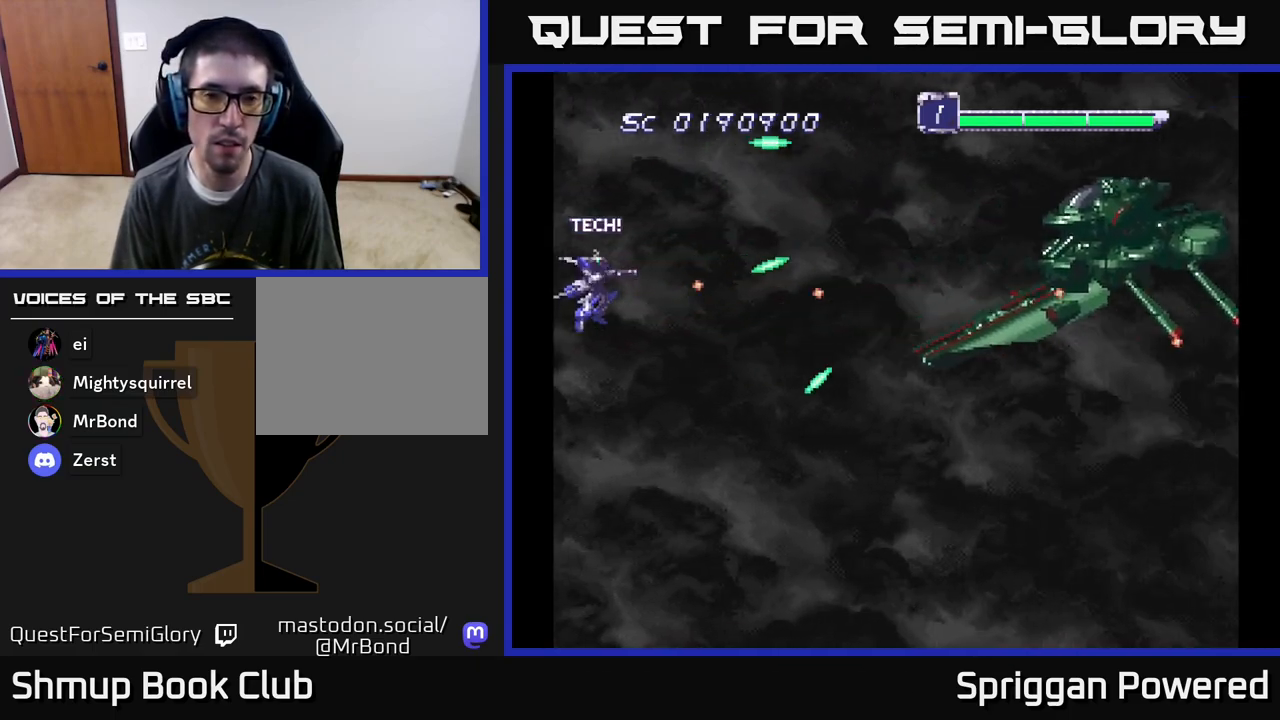
{"buttons": ["DPAD_DOWN"], "events": [[67, "A", "up"], [67, "DPAD_UP", "up"], [133, "A", "down"], [150, "DPAD_UP", "down"], [250, "DPAD_UP", "up"], [267, "A", "up"], [333, "A", "down"], [400, "DPAD_DOWN", "down"], [483, "A", "up"]]}
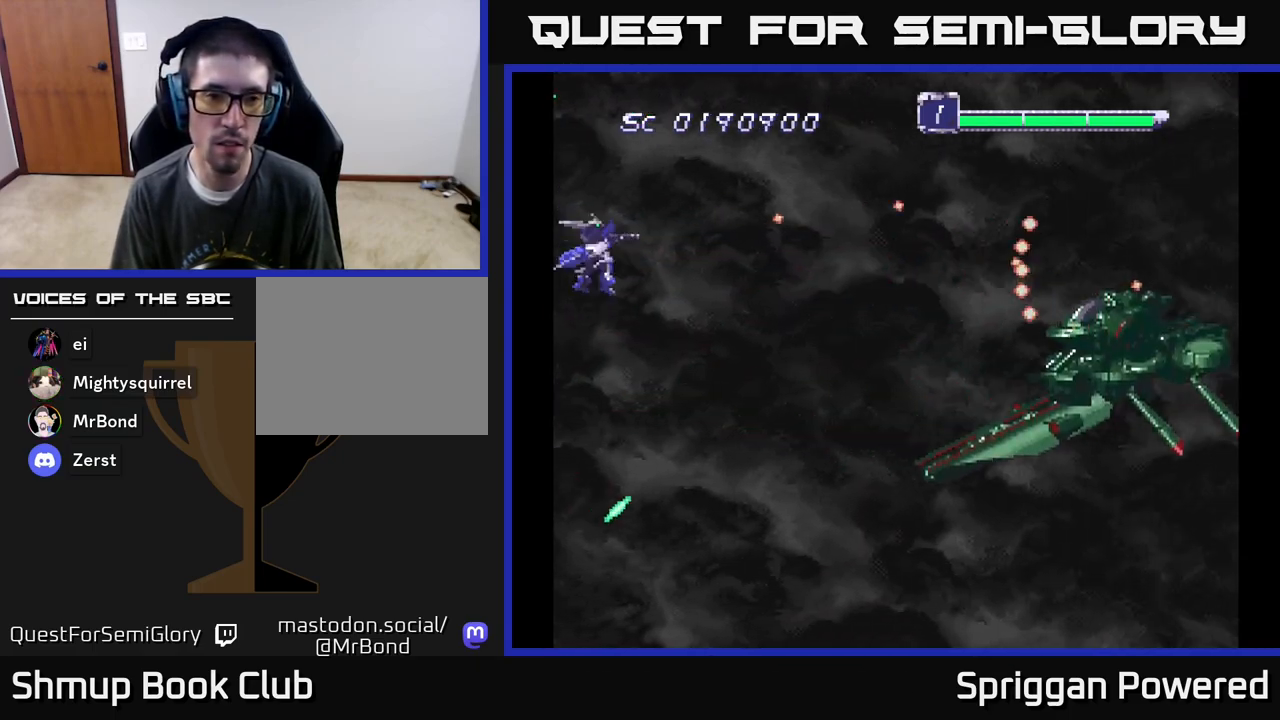
{"buttons": [], "events": [[33, "A", "down"], [200, "A", "up"], [267, "A", "down"], [350, "DPAD_DOWN", "up"], [433, "A", "up"]]}
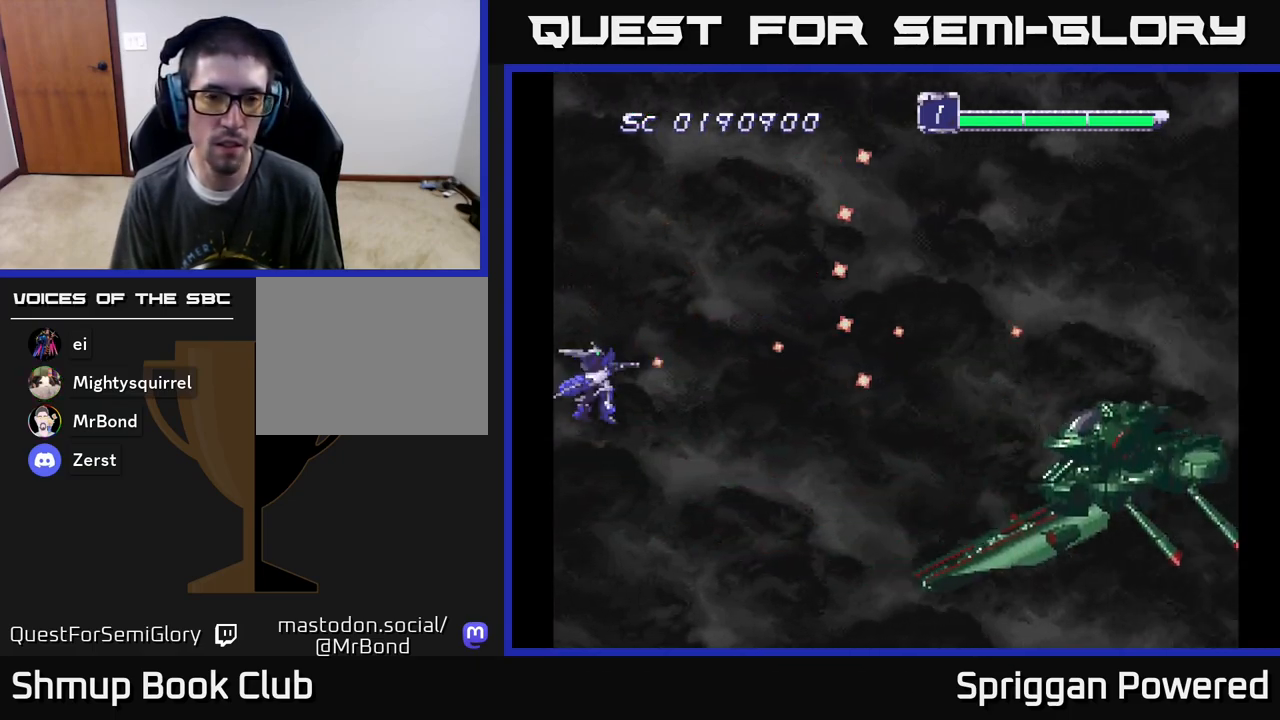
{"buttons": ["A"], "events": [[17, "A", "down"], [150, "A", "up"], [183, "DPAD_DOWN", "down"], [250, "A", "down"], [300, "DPAD_DOWN", "up"], [383, "A", "up"], [483, "A", "down"]]}
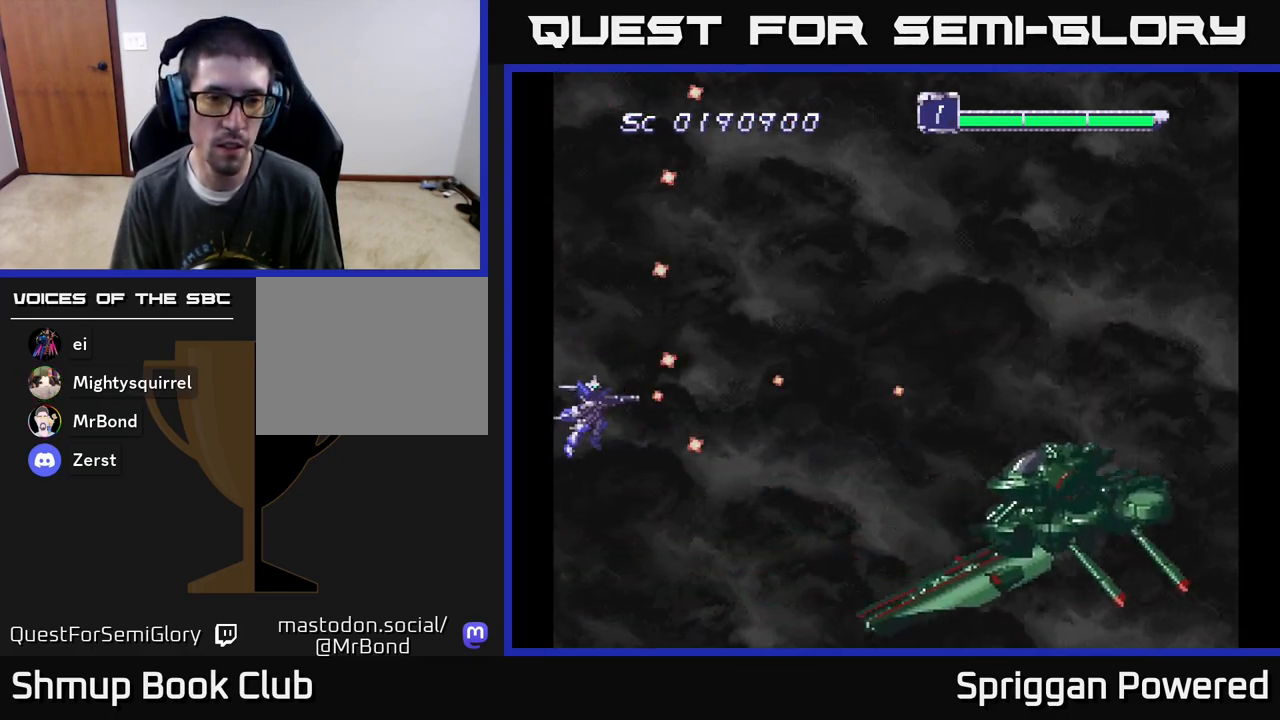
{"buttons": [], "events": [[117, "A", "up"], [133, "DPAD_DOWN", "down"], [150, "DPAD_DOWN", "up"], [183, "A", "down"], [283, "A", "up"], [367, "A", "down"], [483, "A", "up"]]}
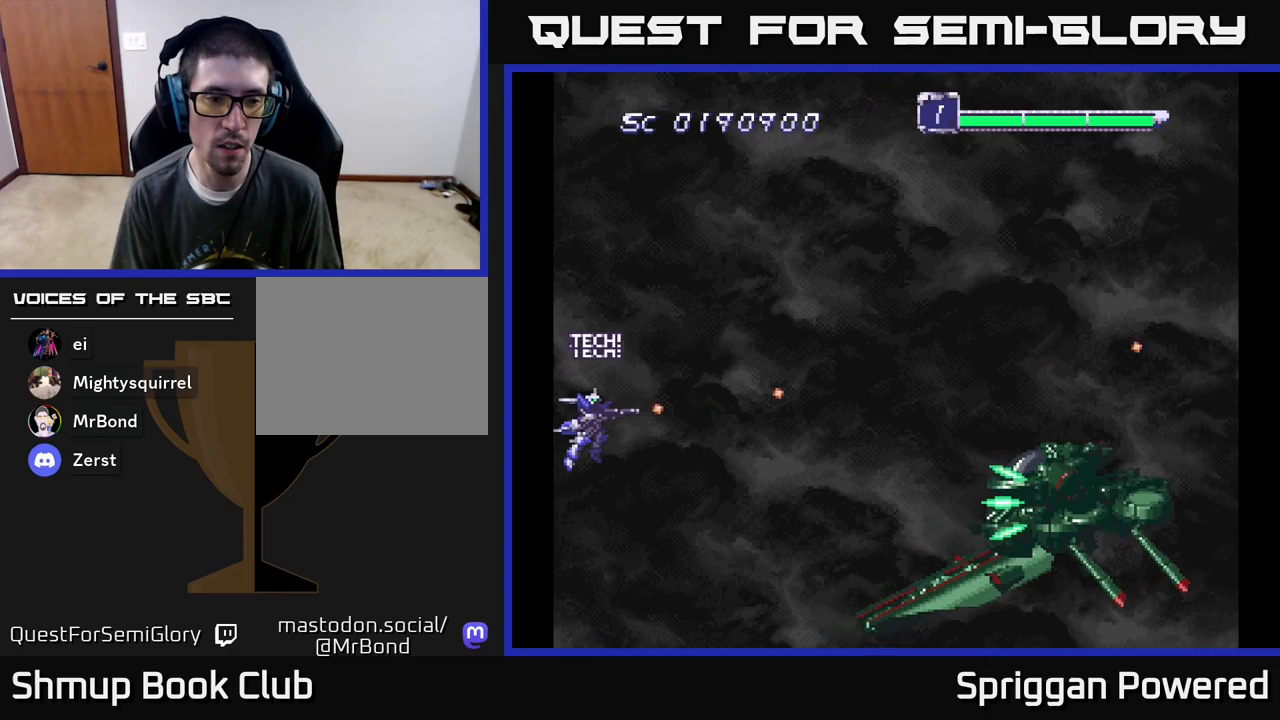
{"buttons": ["A"], "events": [[50, "A", "down"], [167, "A", "up"], [250, "A", "down"], [350, "A", "up"], [433, "A", "down"]]}
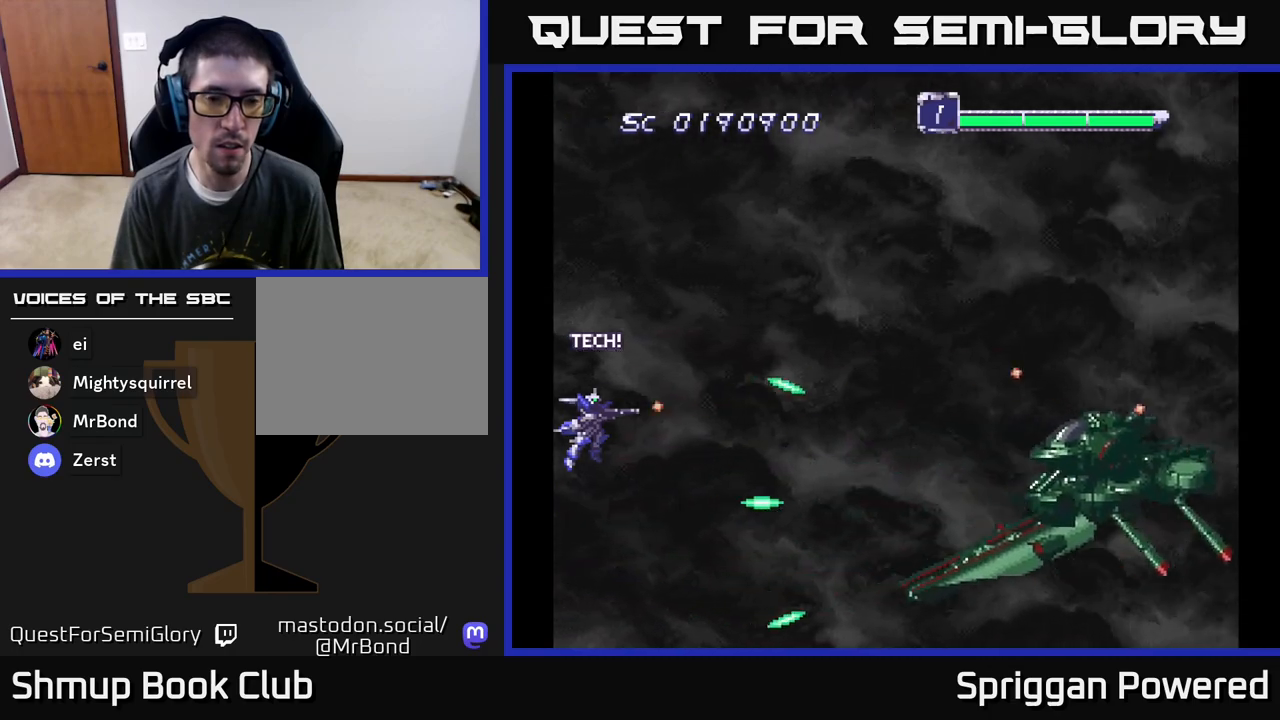
{"buttons": [], "events": [[33, "A", "up"], [133, "A", "down"], [217, "DPAD_DOWN", "down"], [267, "A", "up"], [283, "DPAD_DOWN", "up"], [367, "A", "down"], [433, "A", "up"]]}
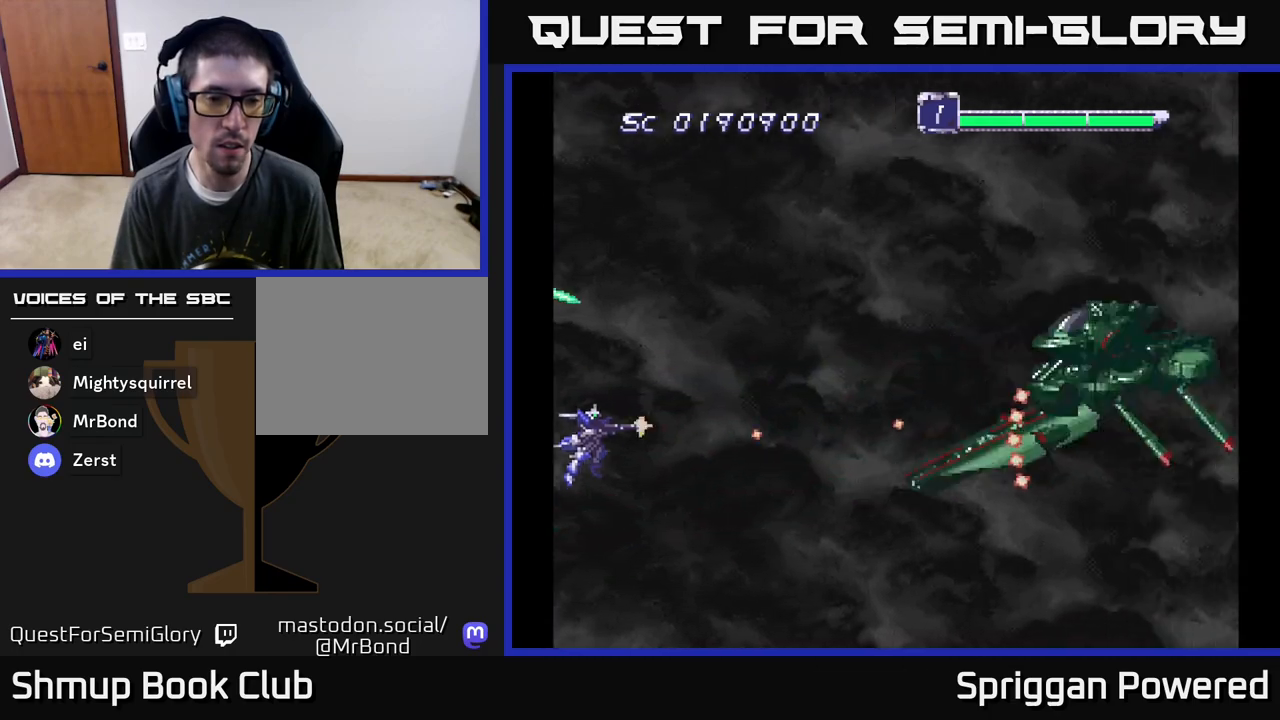
{"buttons": ["A"], "events": [[17, "A", "down"], [117, "A", "up"], [200, "A", "down"], [217, "DPAD_UP", "down"], [317, "A", "up"], [400, "A", "down"], [400, "DPAD_UP", "up"]]}
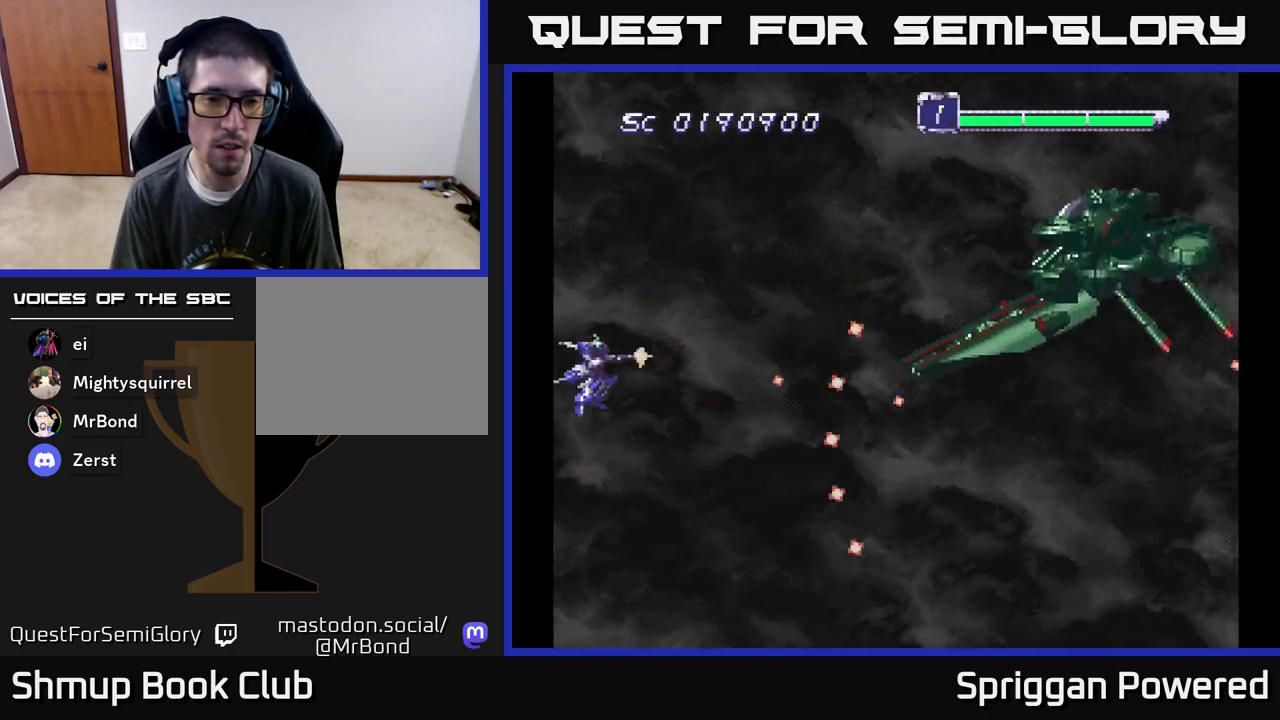
{"buttons": ["A"], "events": [[33, "A", "up"], [150, "A", "down"], [217, "DPAD_DOWN", "down"], [283, "A", "up"], [283, "DPAD_DOWN", "up"], [417, "A", "down"]]}
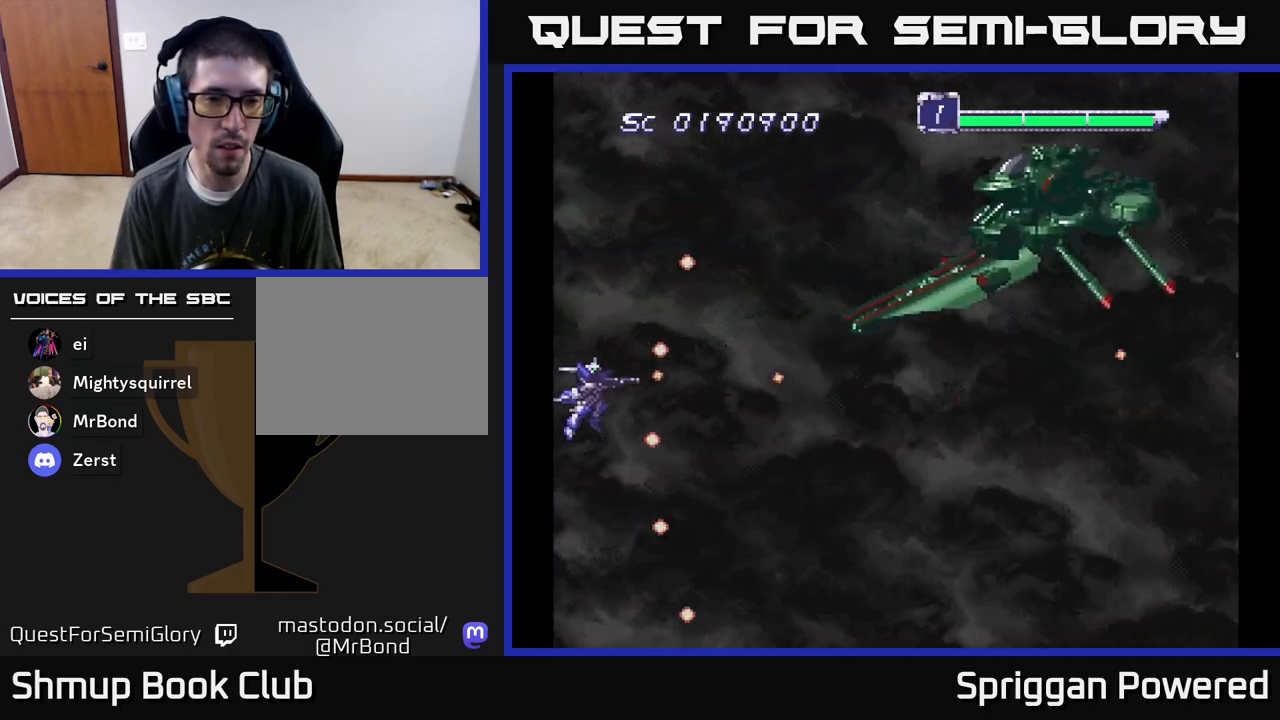
{"buttons": ["DPAD_UP", "DPAD_LEFT"], "events": [[83, "A", "up"], [150, "A", "down"], [283, "A", "up"], [283, "DPAD_UP", "down"], [333, "A", "down"], [433, "DPAD_LEFT", "down"], [467, "A", "up"]]}
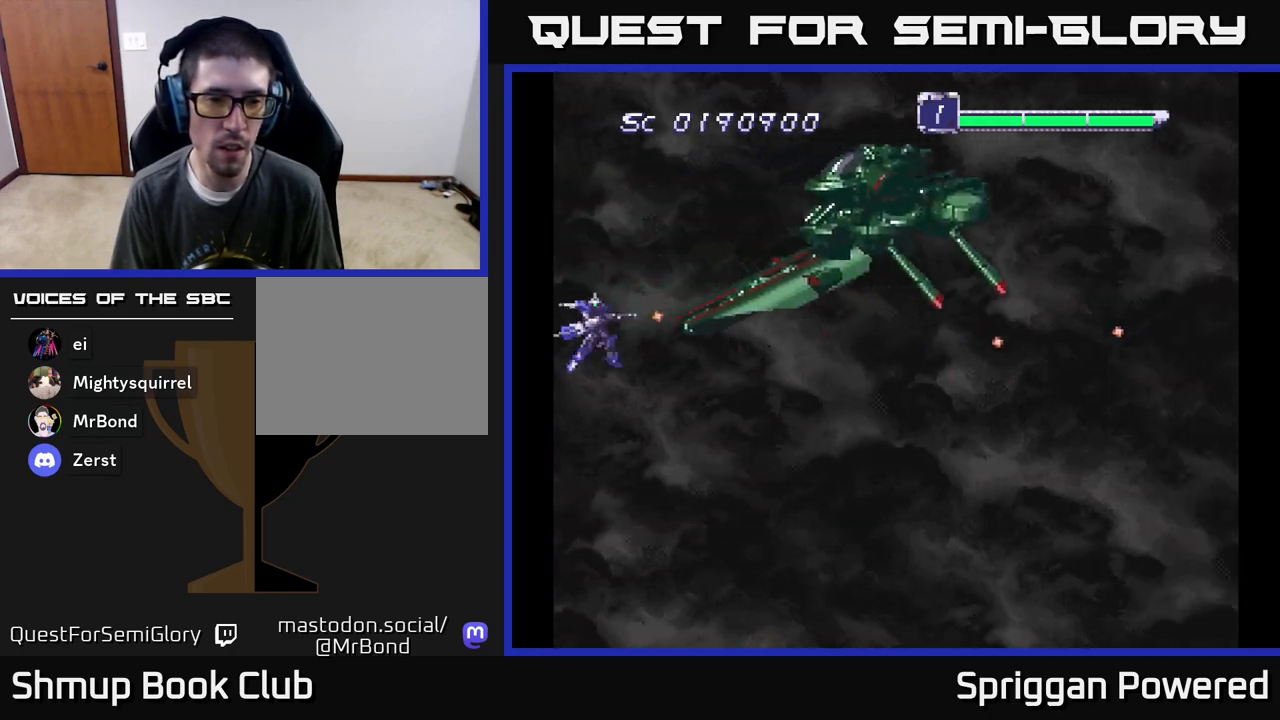
{"buttons": [], "events": [[33, "A", "down"], [133, "A", "up"], [200, "DPAD_LEFT", "up"], [217, "A", "down"], [300, "A", "up"], [350, "DPAD_UP", "up"], [367, "A", "down"], [450, "A", "up"]]}
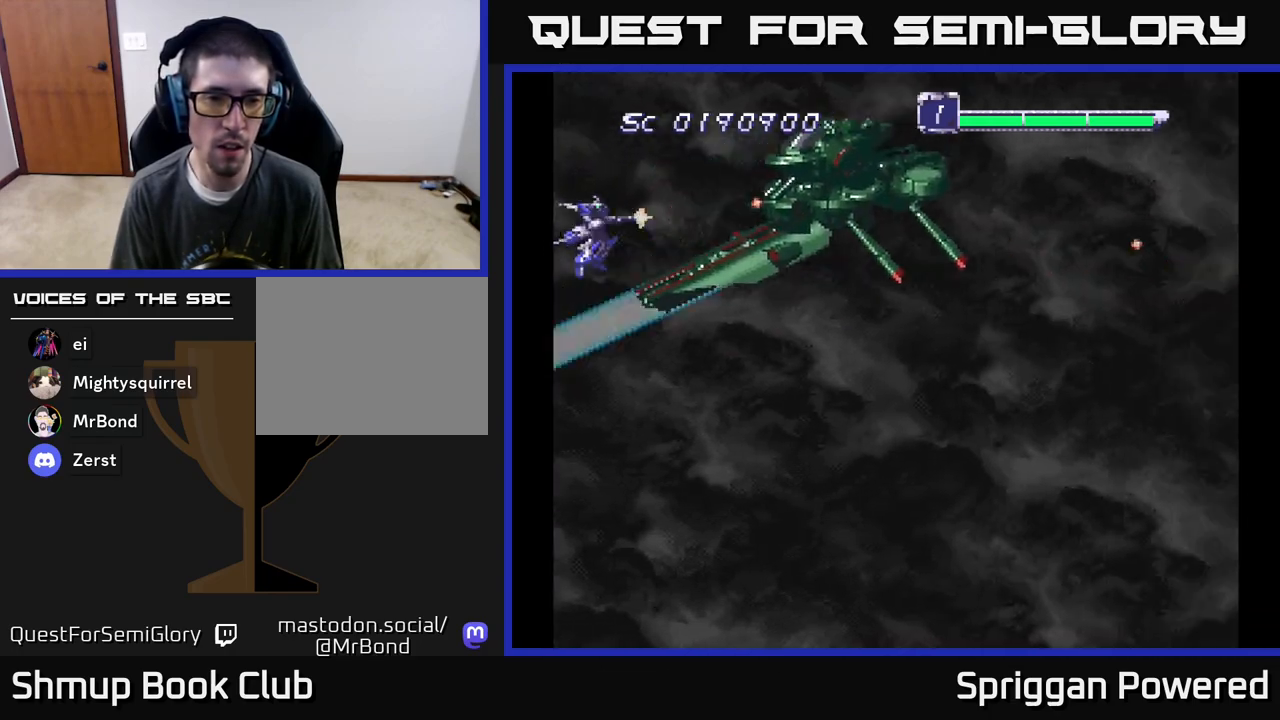
{"buttons": ["A", "DPAD_RIGHT"], "events": [[17, "A", "down"], [100, "A", "up"], [183, "A", "down"], [267, "A", "up"], [267, "DPAD_UP", "down"], [333, "A", "down"], [417, "DPAD_RIGHT", "down"], [450, "A", "up"], [450, "DPAD_UP", "up"], [500, "A", "down"]]}
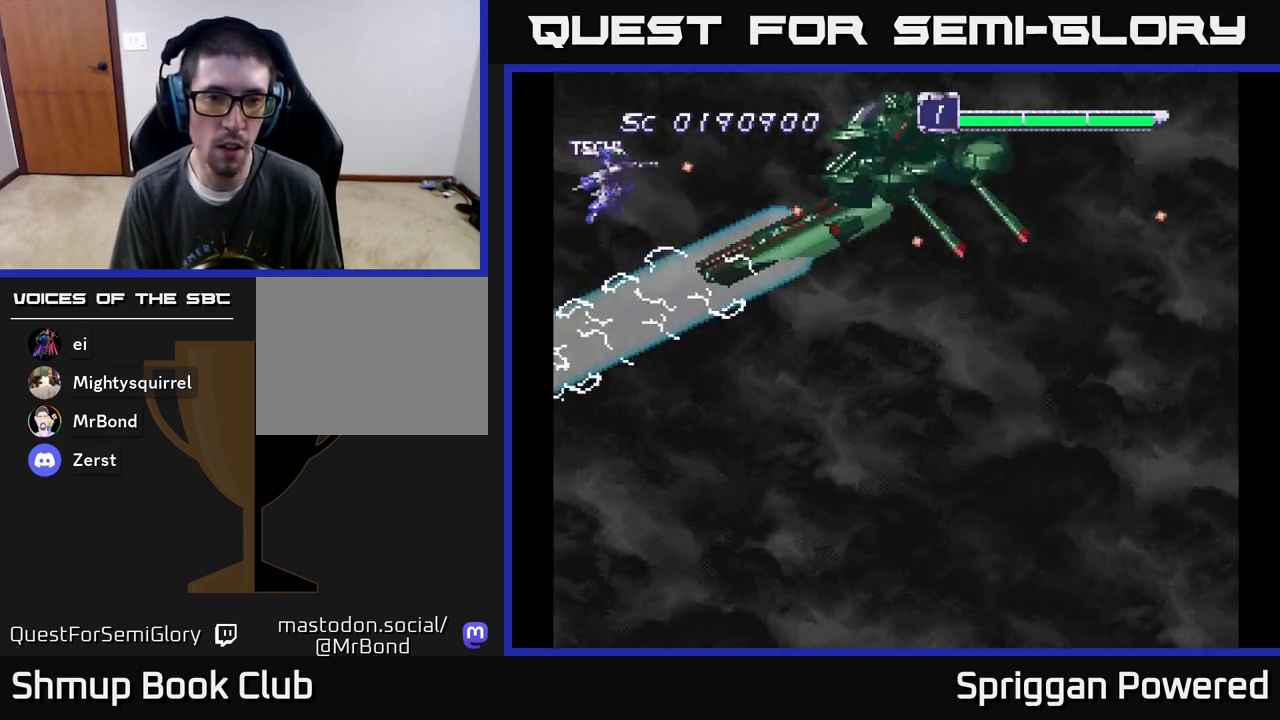
{"buttons": [], "events": [[100, "DPAD_RIGHT", "up"], [117, "A", "up"], [167, "A", "down"], [283, "A", "up"], [350, "A", "down"], [467, "A", "up"]]}
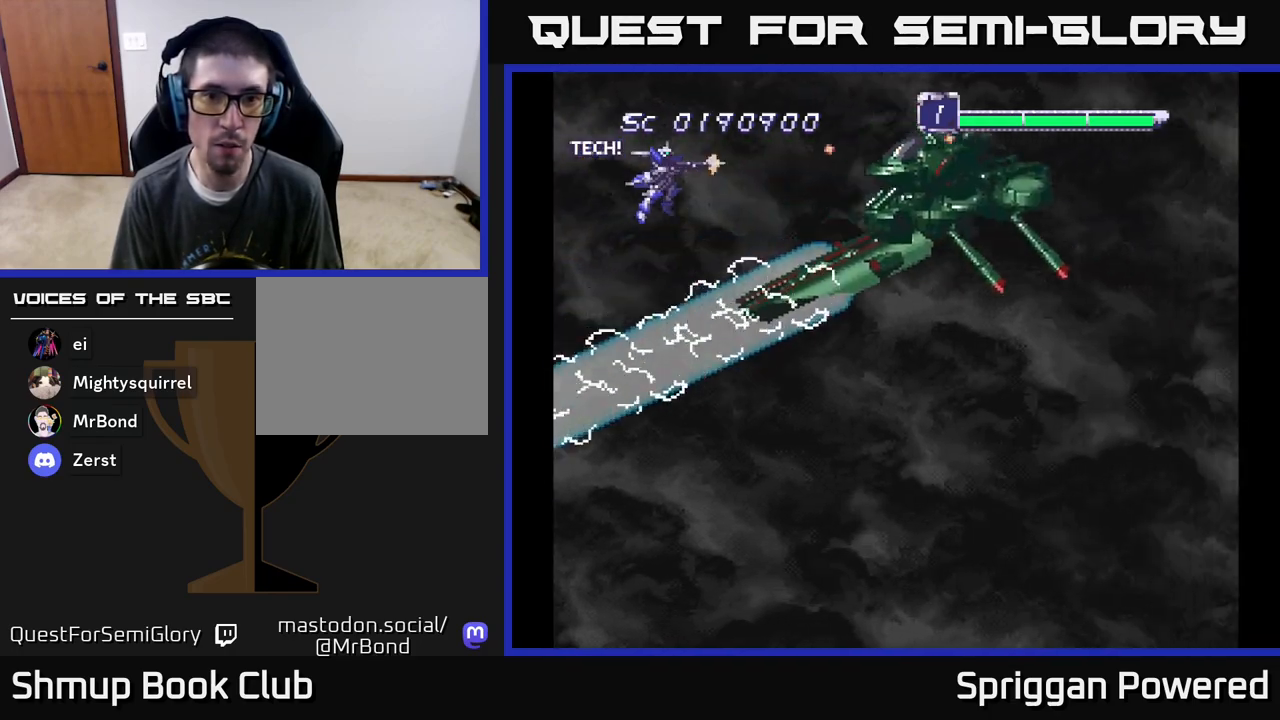
{"buttons": ["A", "DPAD_DOWN"], "events": [[17, "A", "down"], [33, "DPAD_DOWN", "down"], [150, "A", "up"], [200, "A", "down"], [233, "DPAD_DOWN", "up"], [350, "A", "up"], [383, "A", "down"], [450, "DPAD_DOWN", "down"]]}
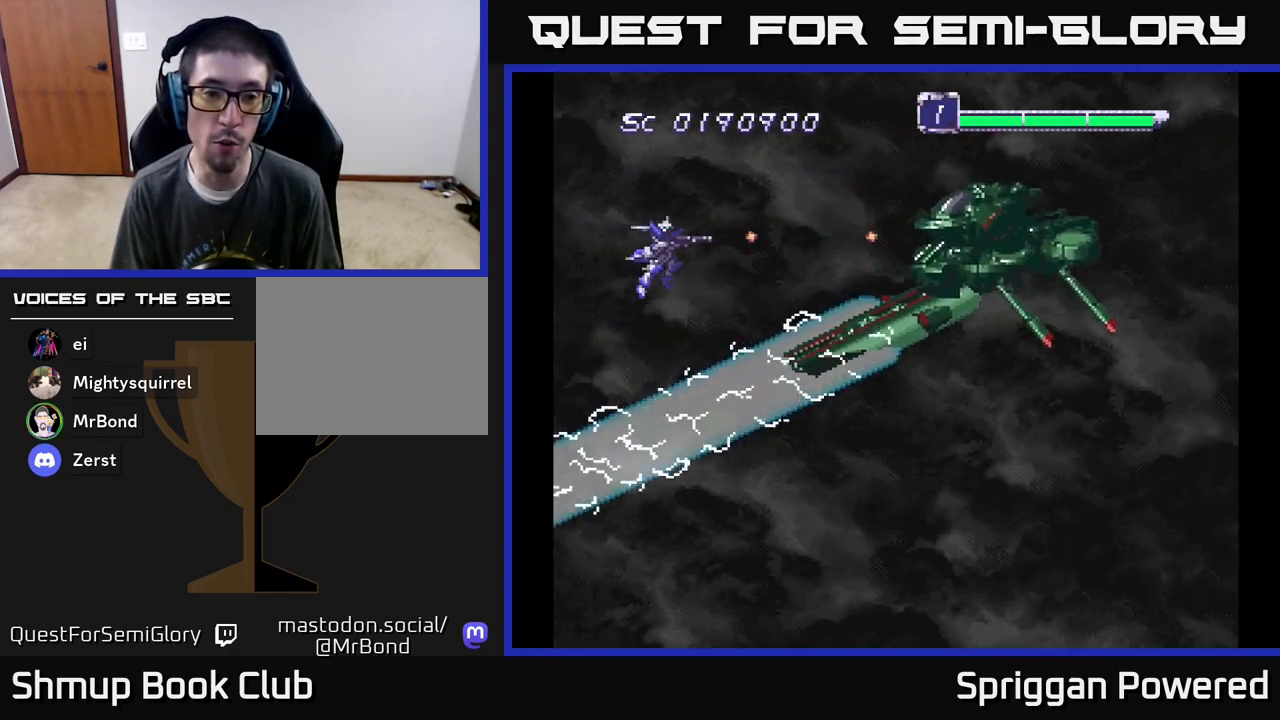
{"buttons": ["A", "DPAD_DOWN"], "events": [[17, "A", "up"], [83, "A", "down"], [217, "DPAD_DOWN", "up"], [233, "A", "up"], [283, "A", "down"], [417, "DPAD_DOWN", "down"]]}
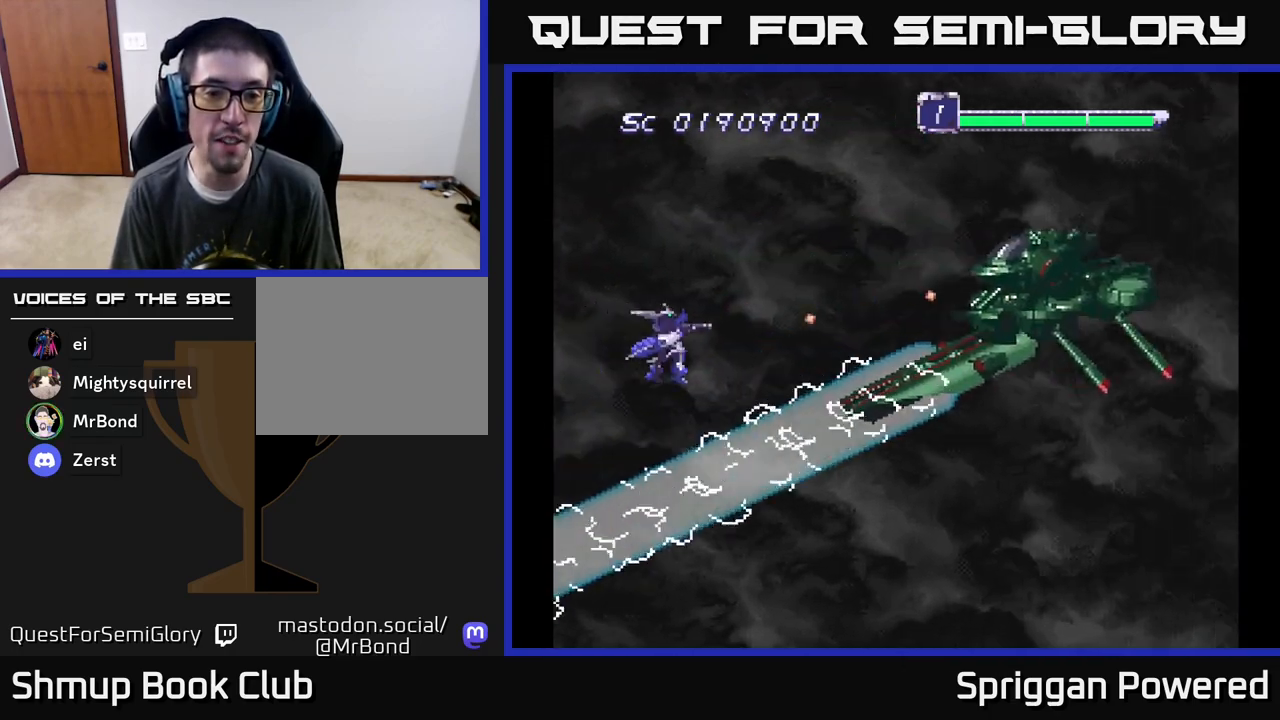
{"buttons": ["A", "DPAD_RIGHT"], "events": [[67, "DPAD_DOWN", "up"], [100, "A", "up"], [167, "A", "down"], [300, "A", "up"], [317, "DPAD_DOWN", "down"], [350, "DPAD_RIGHT", "down"], [367, "A", "down"], [483, "DPAD_DOWN", "up"]]}